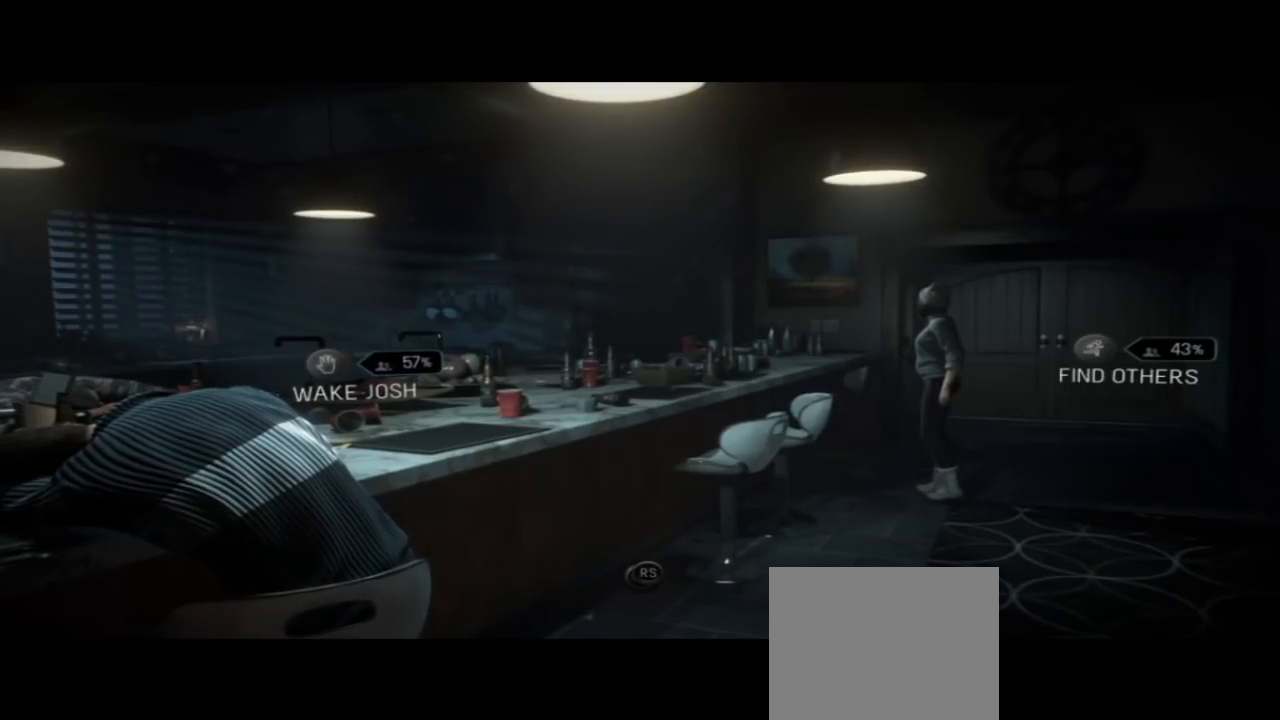
Gameplay with a controller (PlayStation layout); each line is a JSON object with the inputs held at the frame after it (dt_ms = milliseconds from this image to that frame). "events" lists button and stick changes between this image and that frame as [ms after this image, input, new state], when the widget could be followed in between.
{"dt_ms": 500, "buttons": [], "left_stick": "center", "right_stick": "left", "events": [[333, "right_stick", "left"], [467, "left_stick", "center"]]}
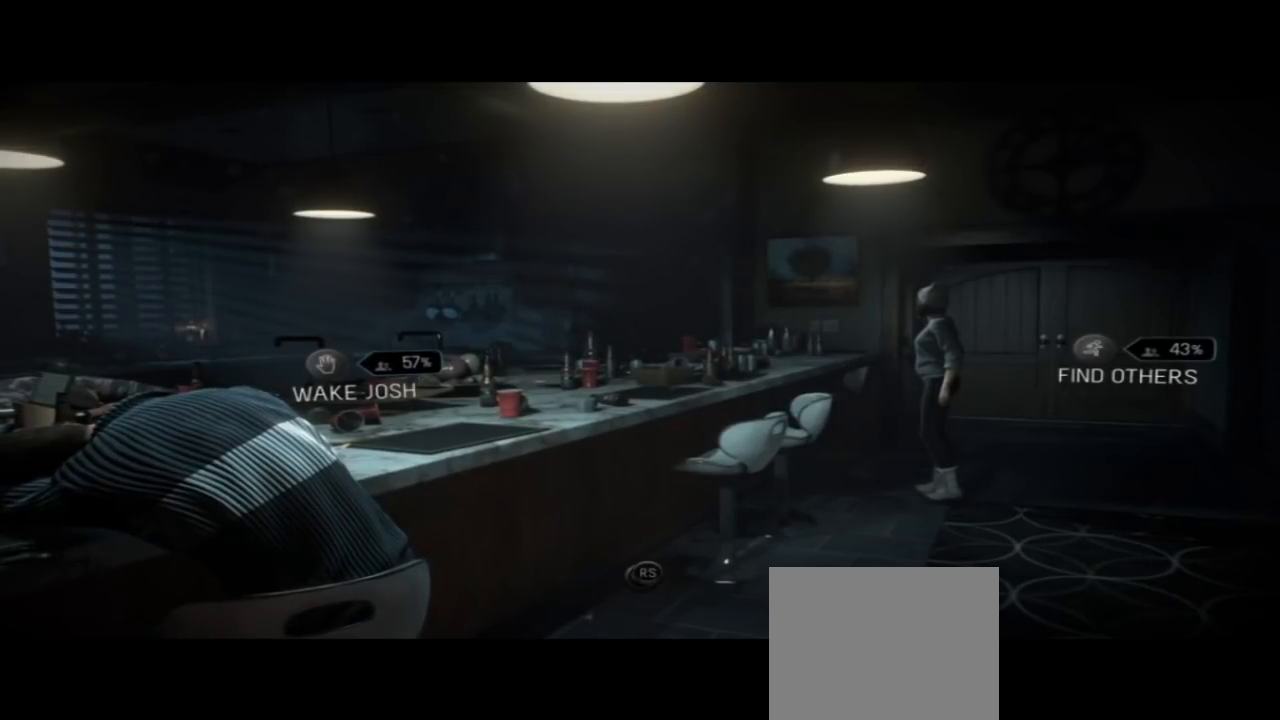
{"dt_ms": 500, "buttons": [], "left_stick": "center", "right_stick": "left", "events": []}
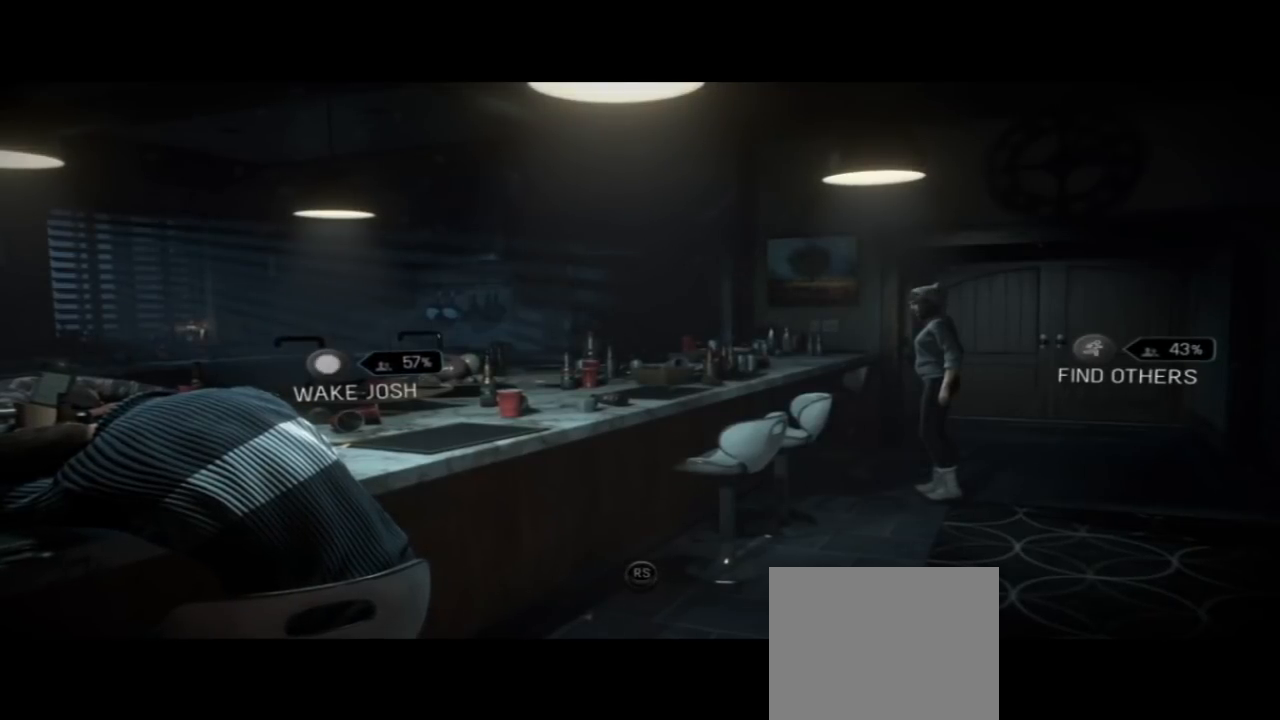
{"dt_ms": 500, "buttons": [], "left_stick": "center", "right_stick": "left", "events": []}
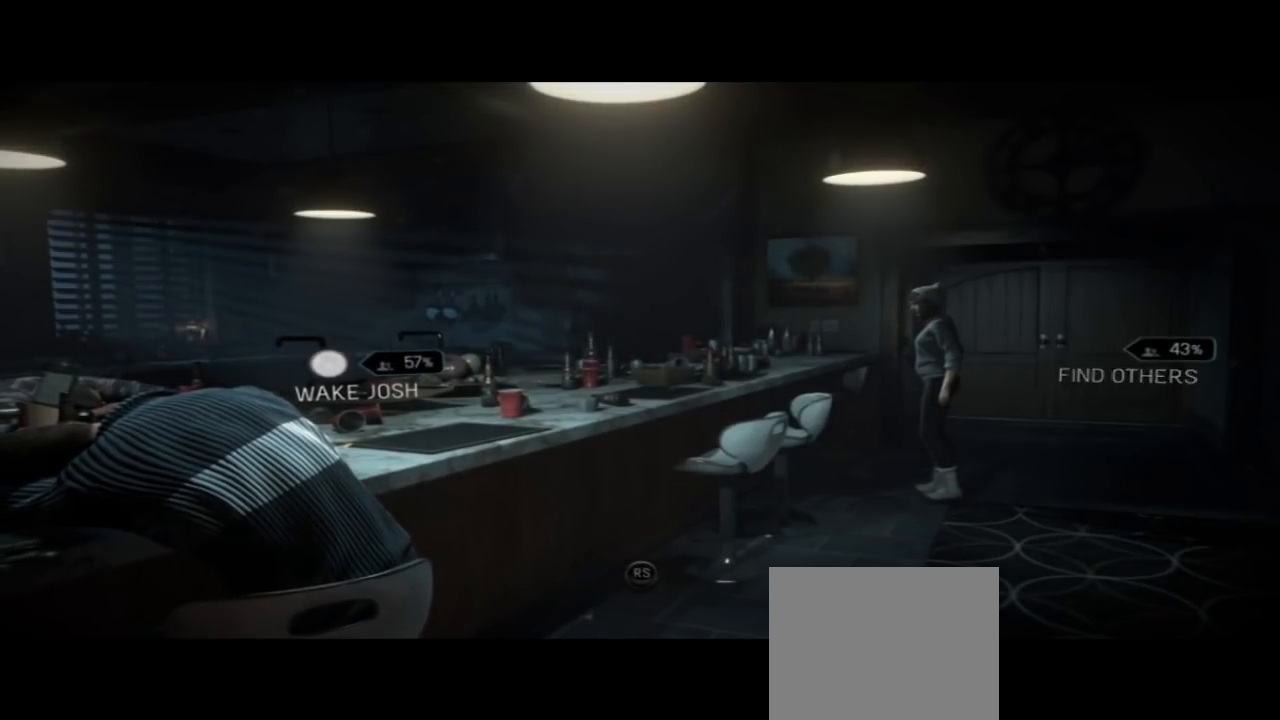
{"dt_ms": 500, "buttons": [], "left_stick": "center", "right_stick": "left", "events": []}
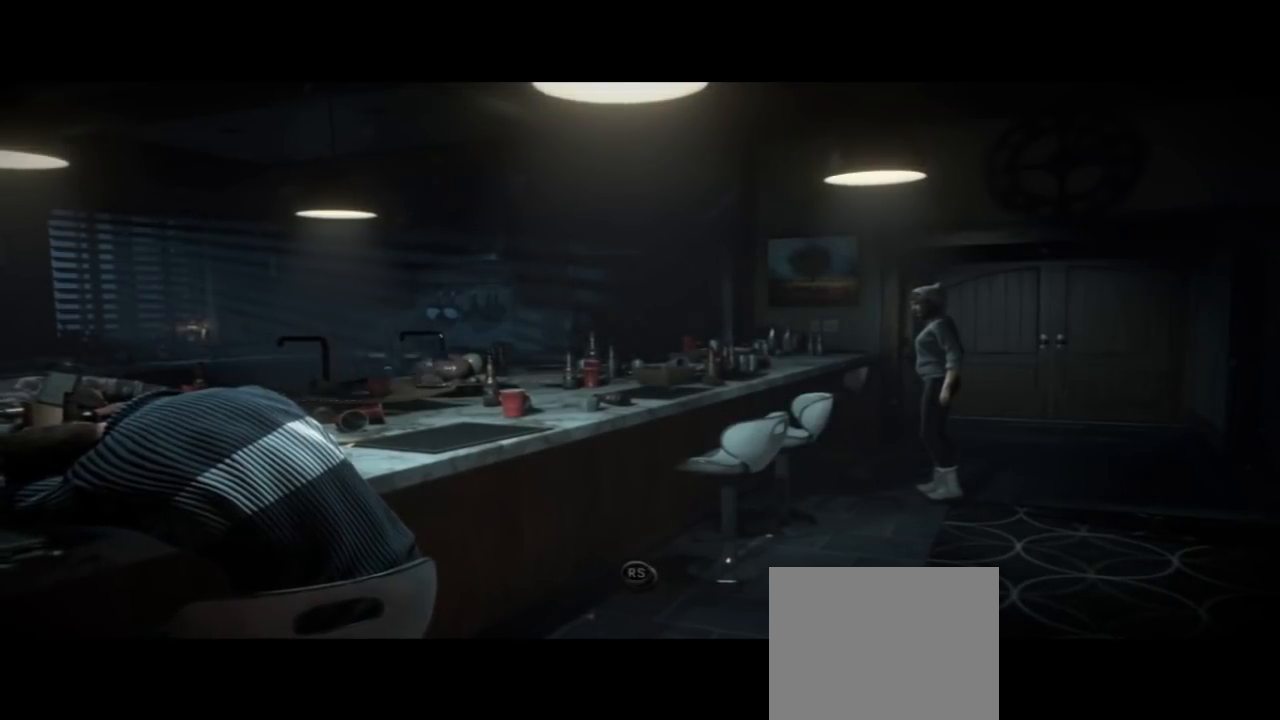
{"dt_ms": 500, "buttons": [], "left_stick": "center", "right_stick": "left", "events": [[333, "DPAD_UP", "down"], [433, "DPAD_UP", "up"]]}
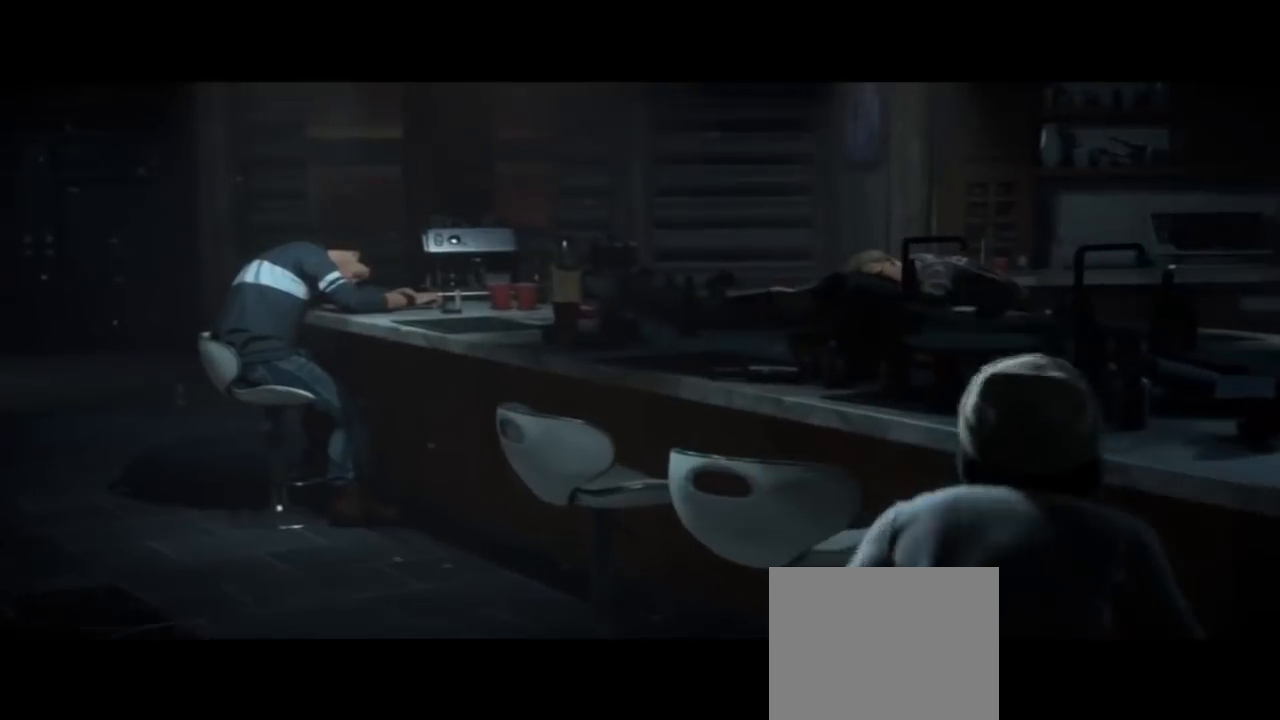
{"dt_ms": 500, "buttons": [], "left_stick": "center", "right_stick": "left", "events": []}
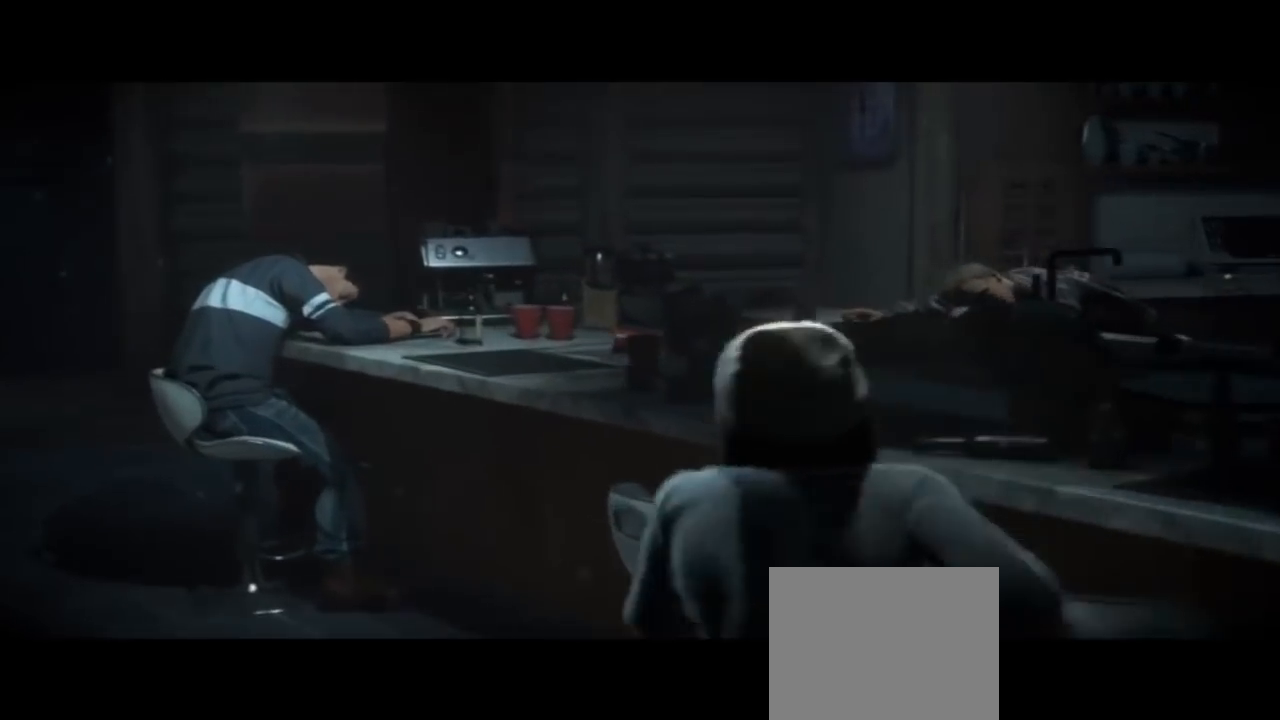
{"dt_ms": 500, "buttons": [], "left_stick": "center", "right_stick": "center", "events": [[133, "right_stick", "center"]]}
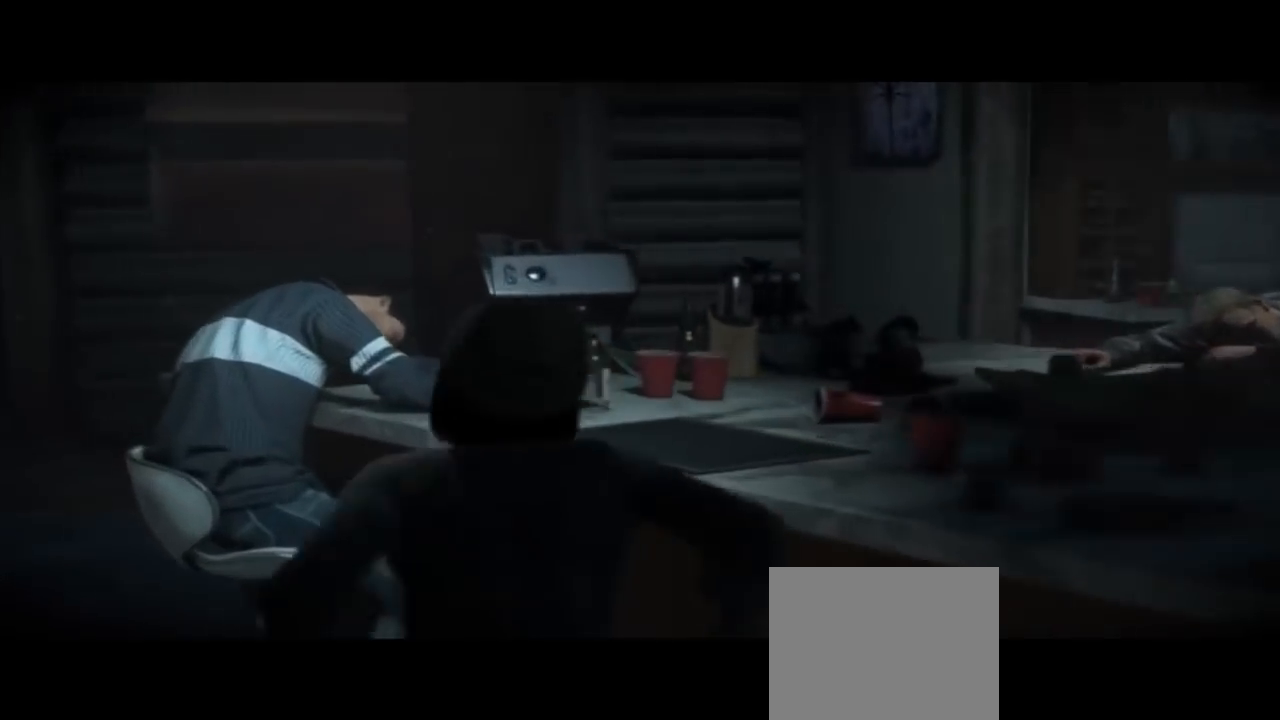
{"dt_ms": 500, "buttons": [], "left_stick": "center", "right_stick": "center", "events": []}
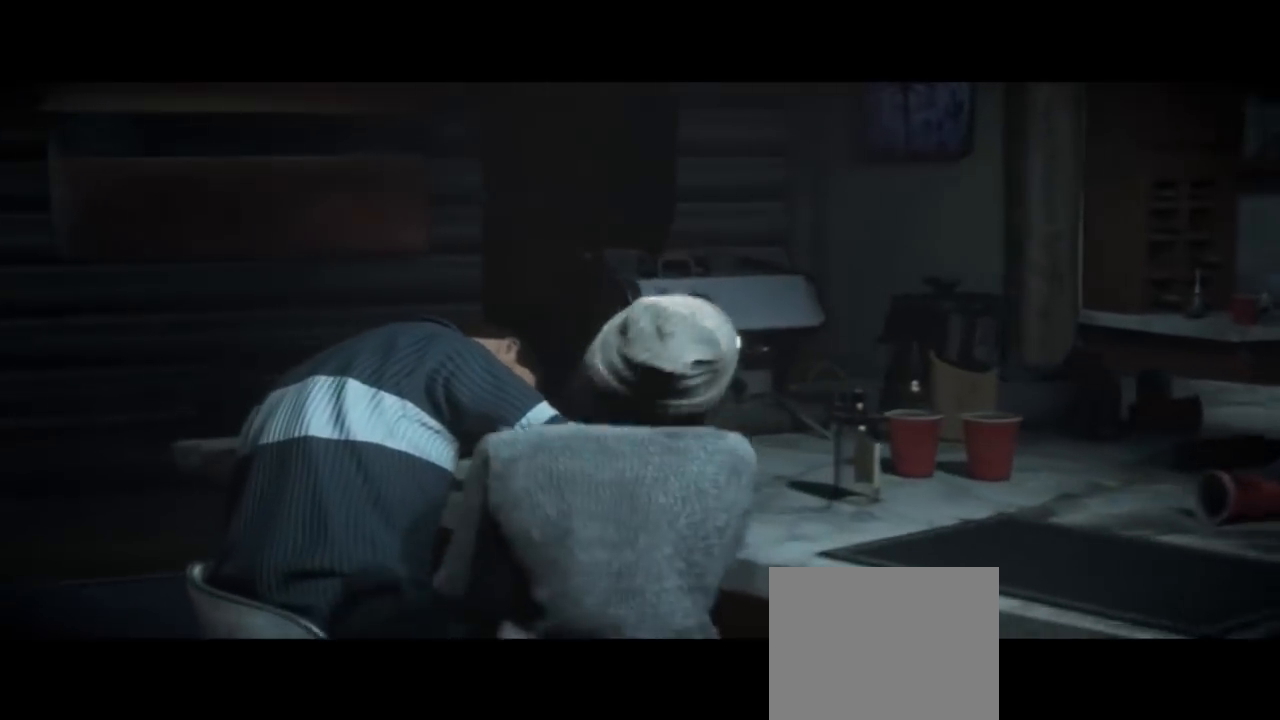
{"dt_ms": 500, "buttons": [], "left_stick": "center", "right_stick": "center", "events": [[100, "L2", "down"], [167, "TRIANGLE", "down"], [233, "L2", "up"], [233, "TRIANGLE", "up"], [267, "L1", "down"], [333, "L1", "up"]]}
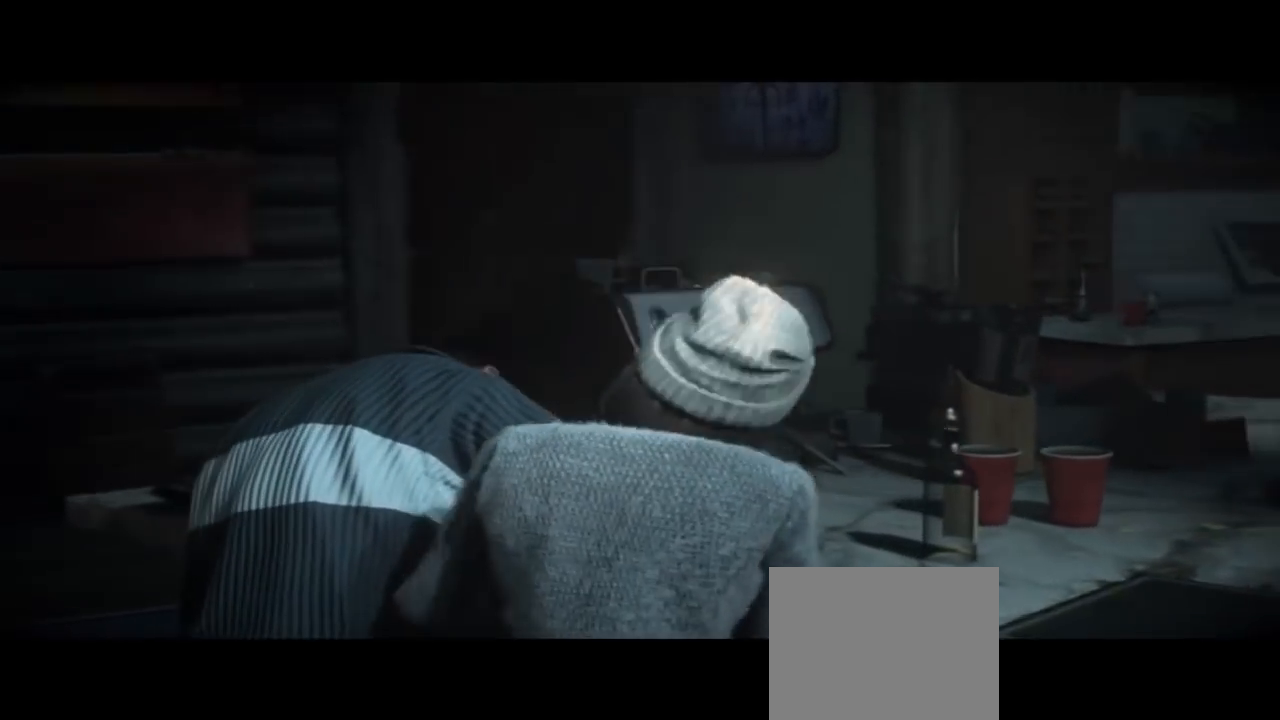
{"dt_ms": 1000, "buttons": ["TRIANGLE", "DPAD_LEFT"], "left_stick": "center", "right_stick": "center"}
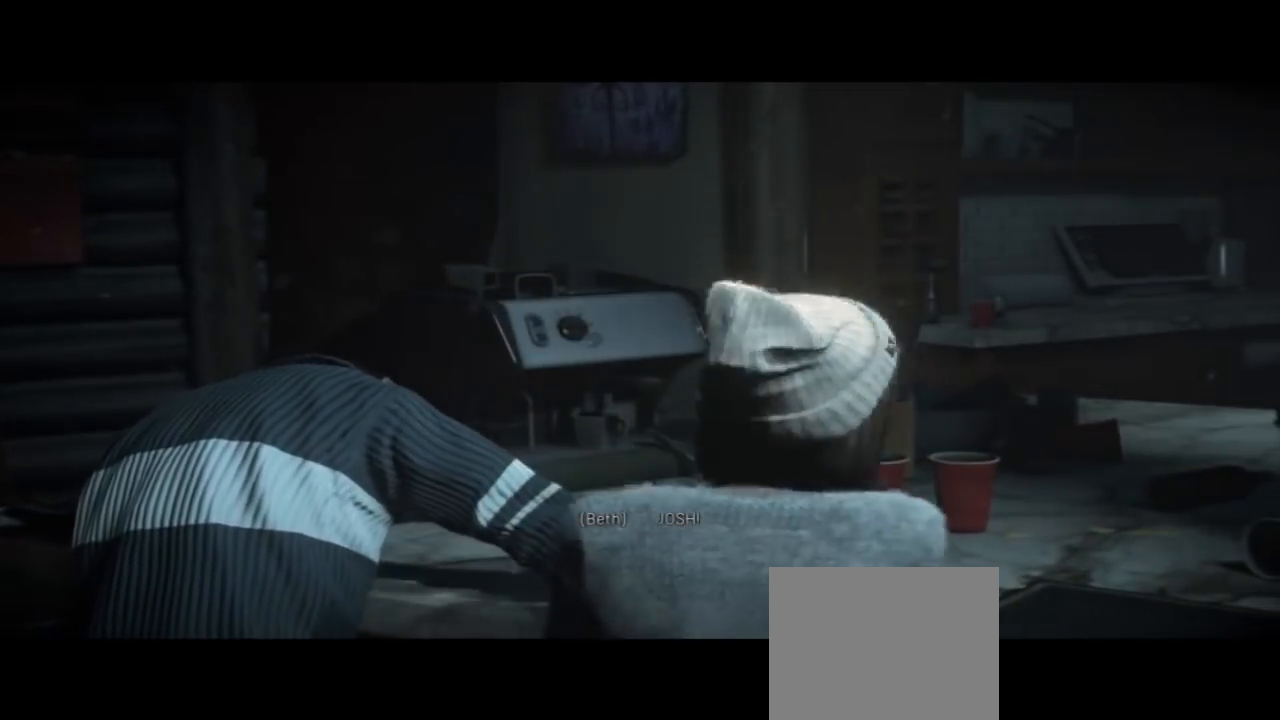
{"dt_ms": 500, "buttons": ["TRIANGLE"], "left_stick": "center", "right_stick": "center"}
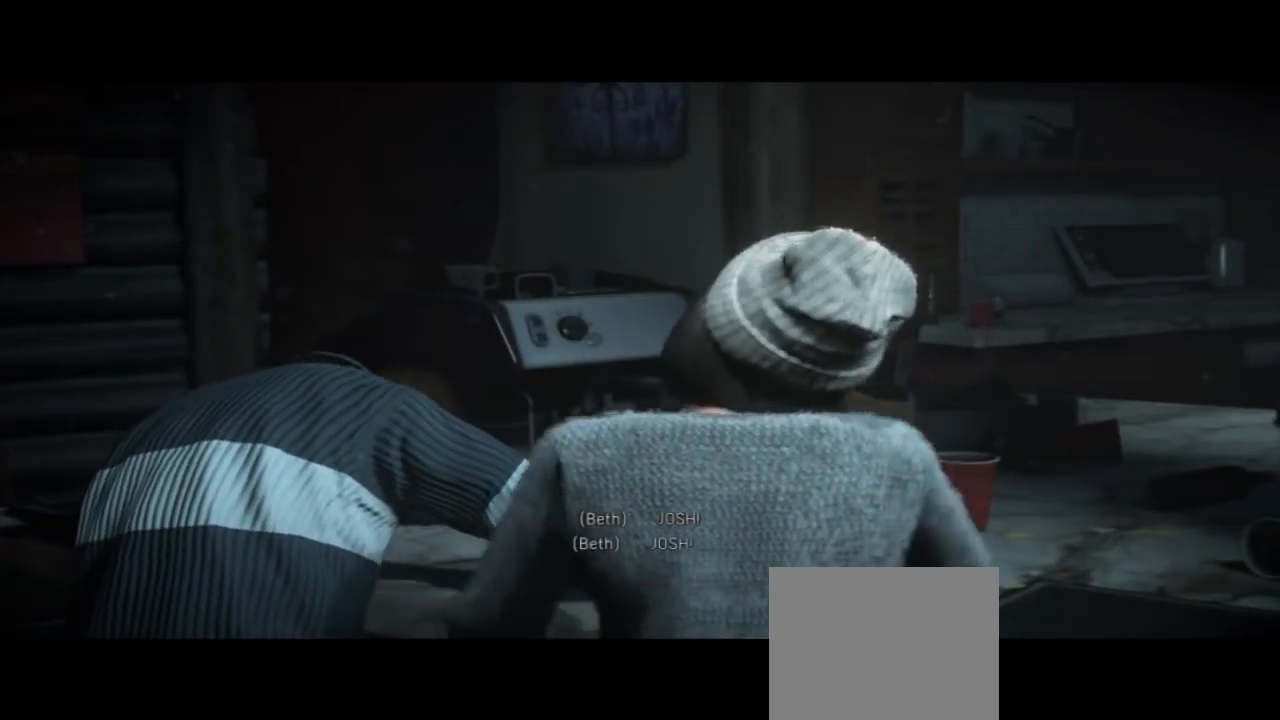
{"dt_ms": 500, "buttons": [], "left_stick": "center", "right_stick": "center", "events": [[133, "TRIANGLE", "up"]]}
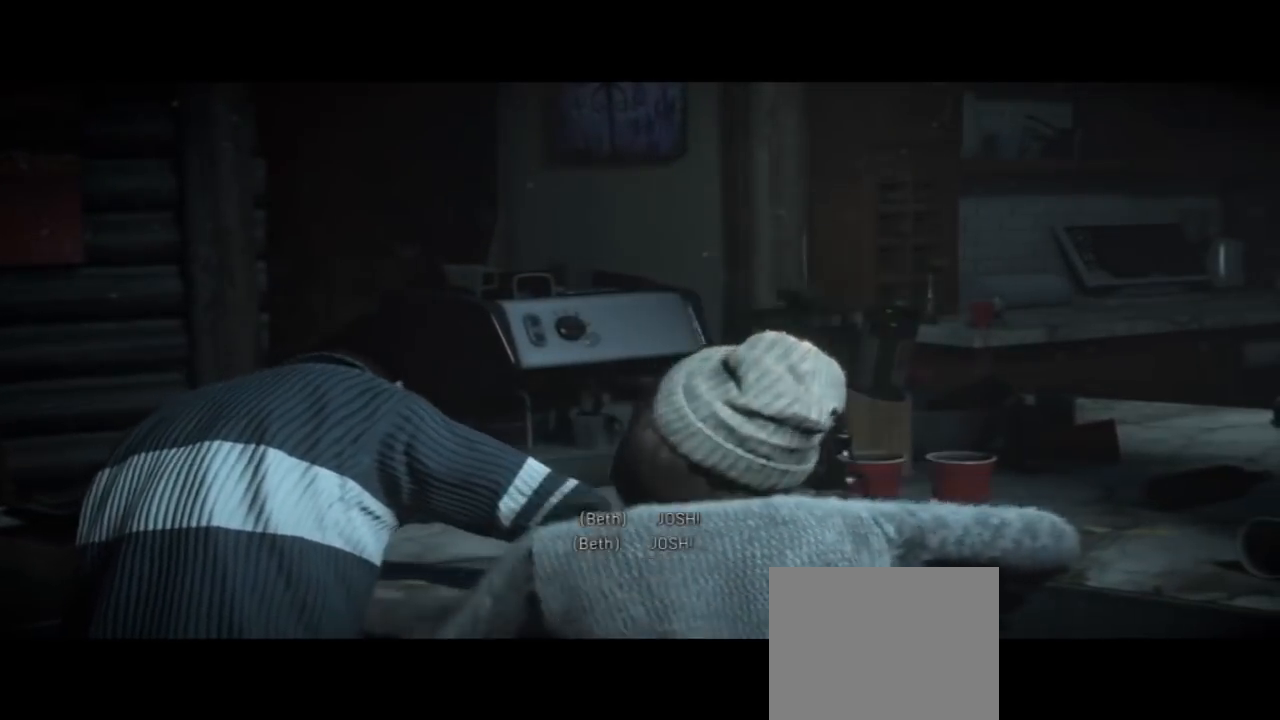
{"dt_ms": 500, "buttons": [], "left_stick": "center", "right_stick": "center", "events": []}
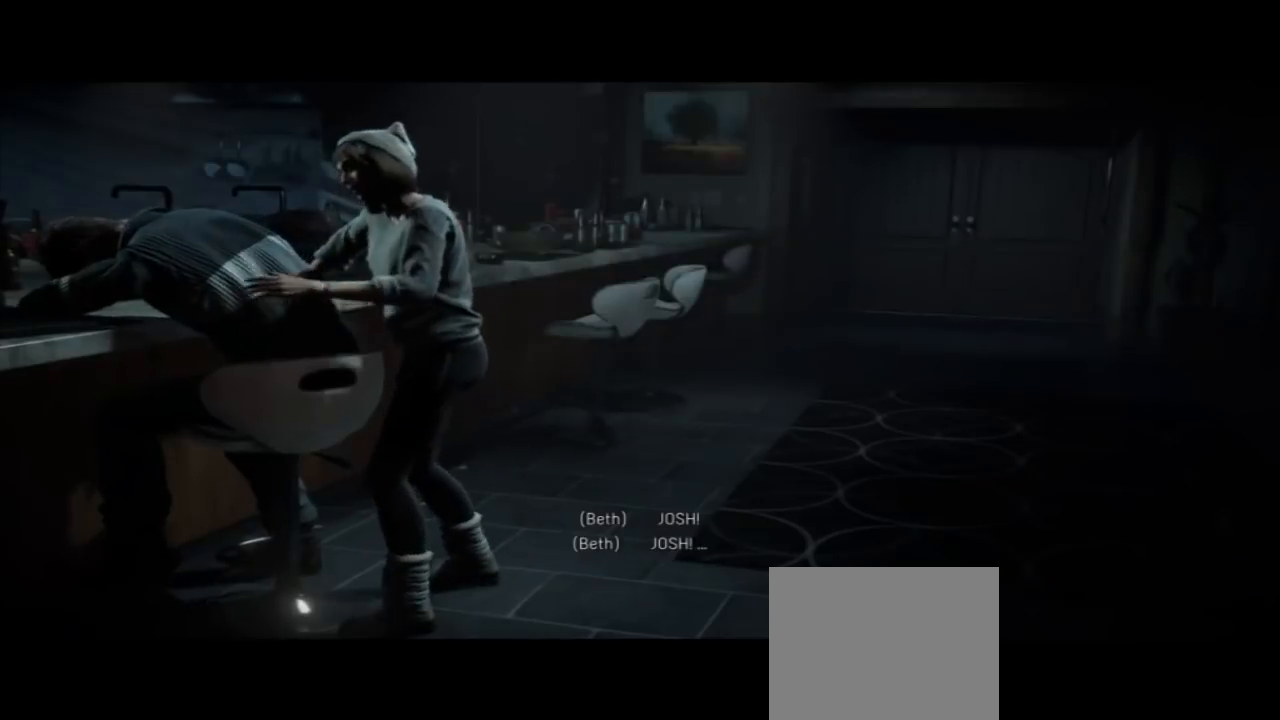
{"dt_ms": 500, "buttons": [], "left_stick": "center", "right_stick": "center", "events": []}
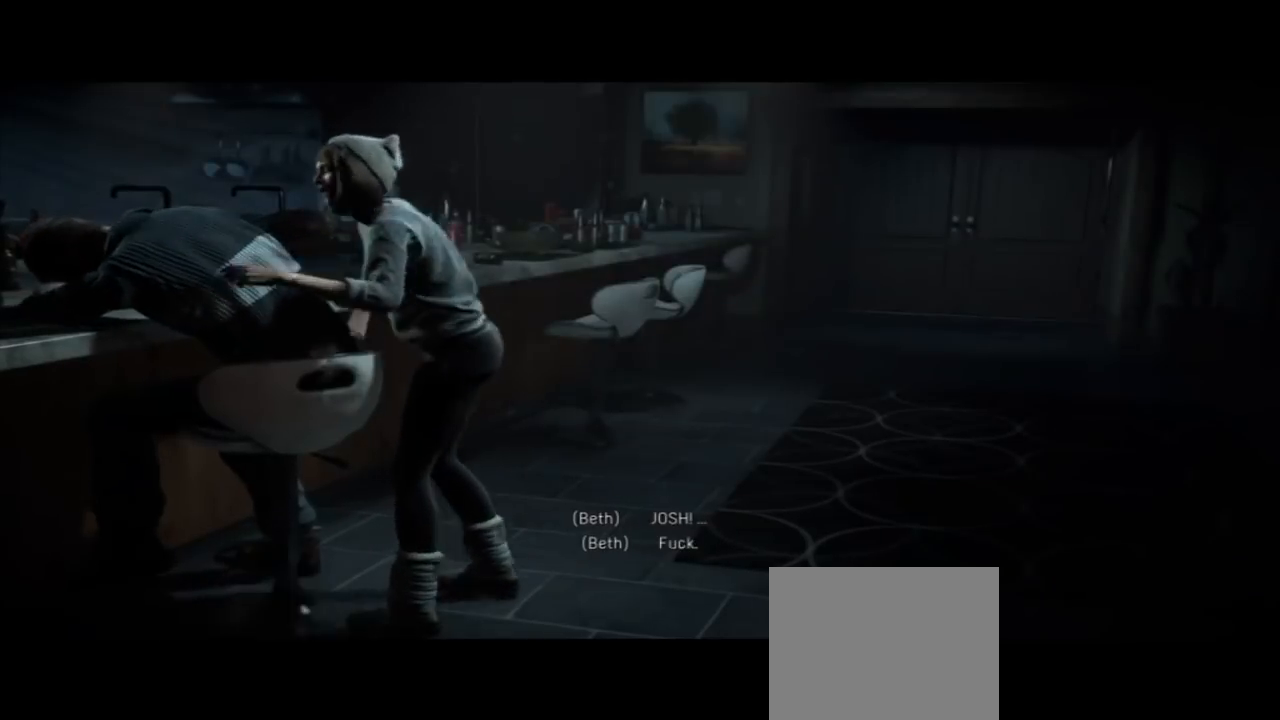
{"dt_ms": 500, "buttons": [], "left_stick": "center", "right_stick": "center", "events": []}
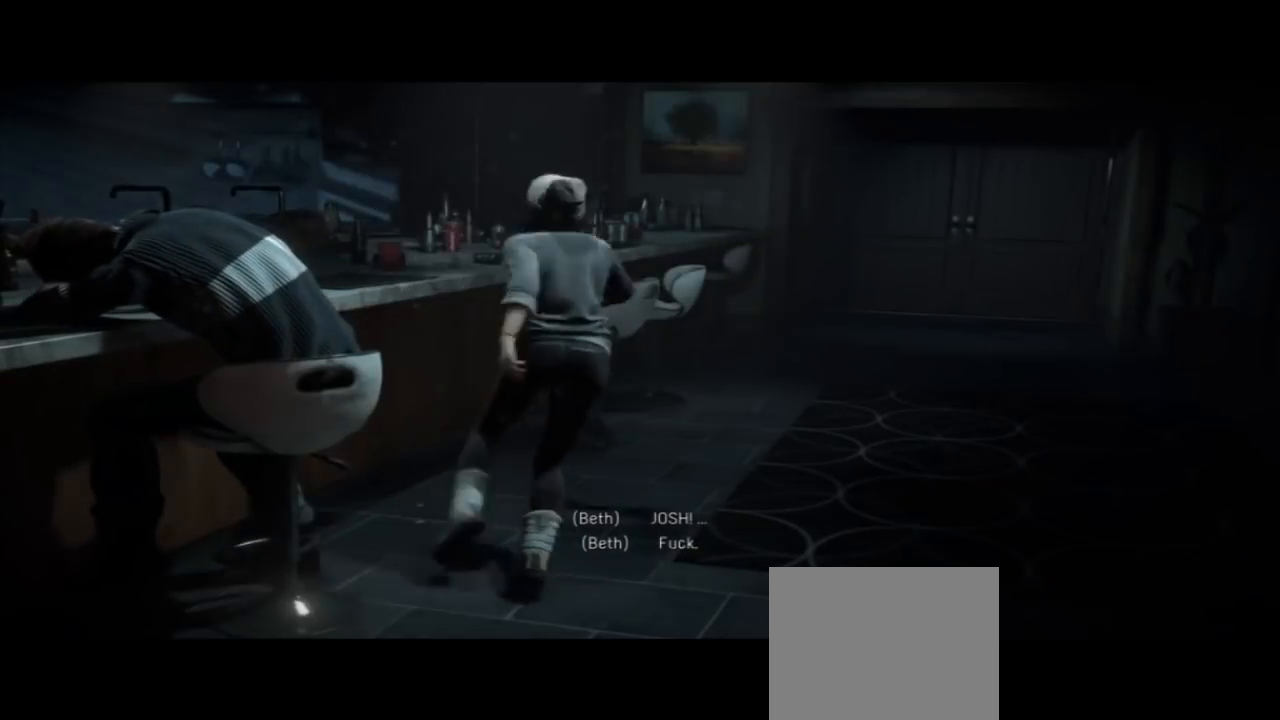
{"dt_ms": 500, "buttons": [], "left_stick": "center", "right_stick": "center", "events": []}
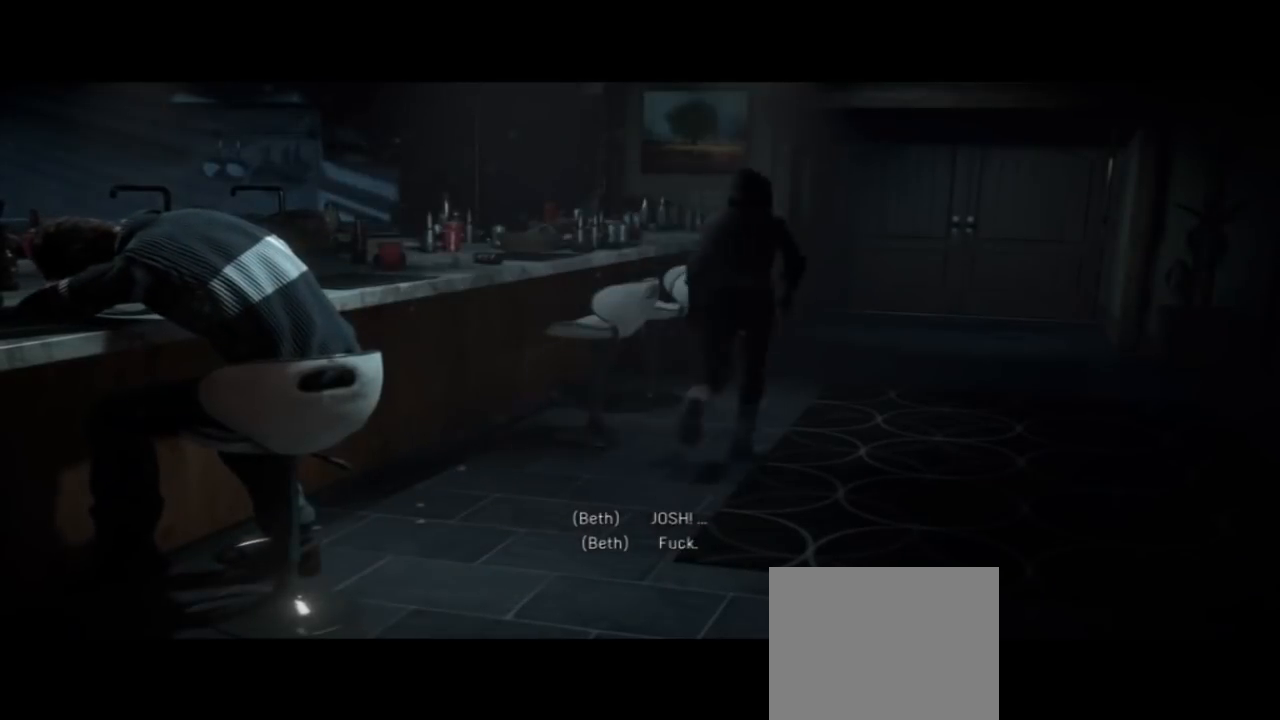
{"dt_ms": 500, "buttons": [], "left_stick": "center", "right_stick": "center", "events": []}
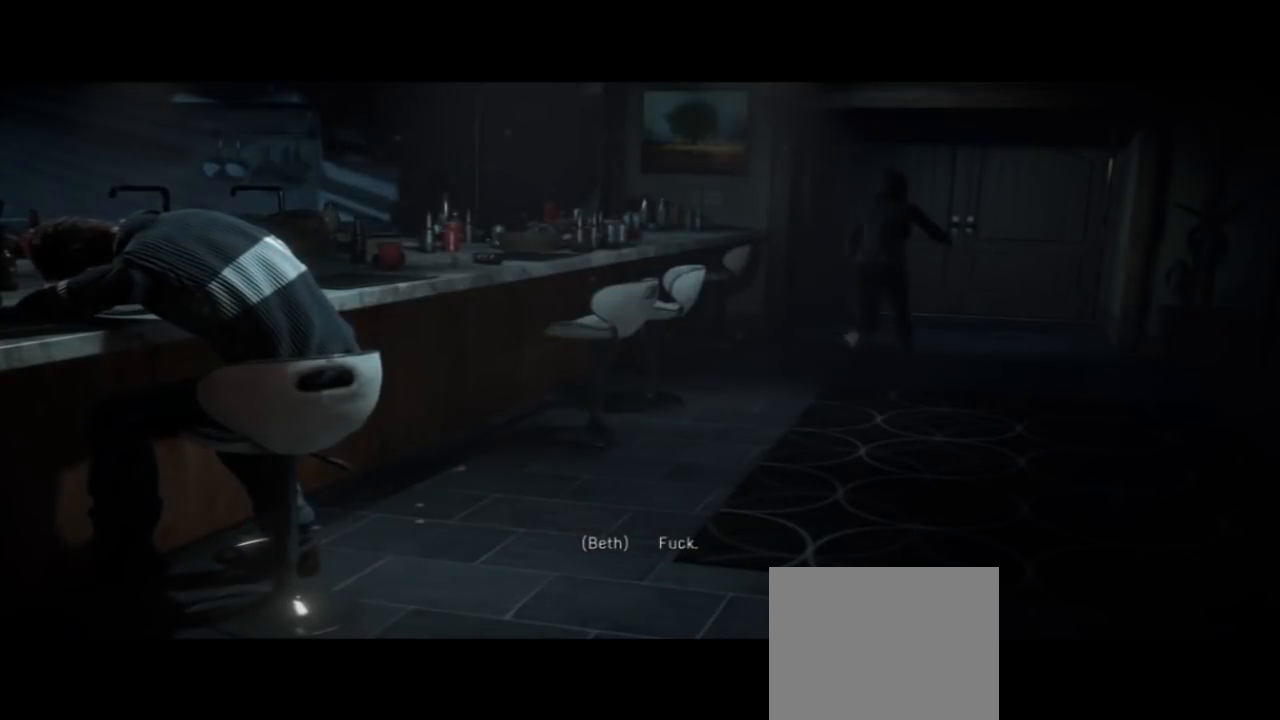
{"dt_ms": 500, "buttons": [], "left_stick": "up-right", "right_stick": "center", "events": [[200, "left_stick", "up-right"]]}
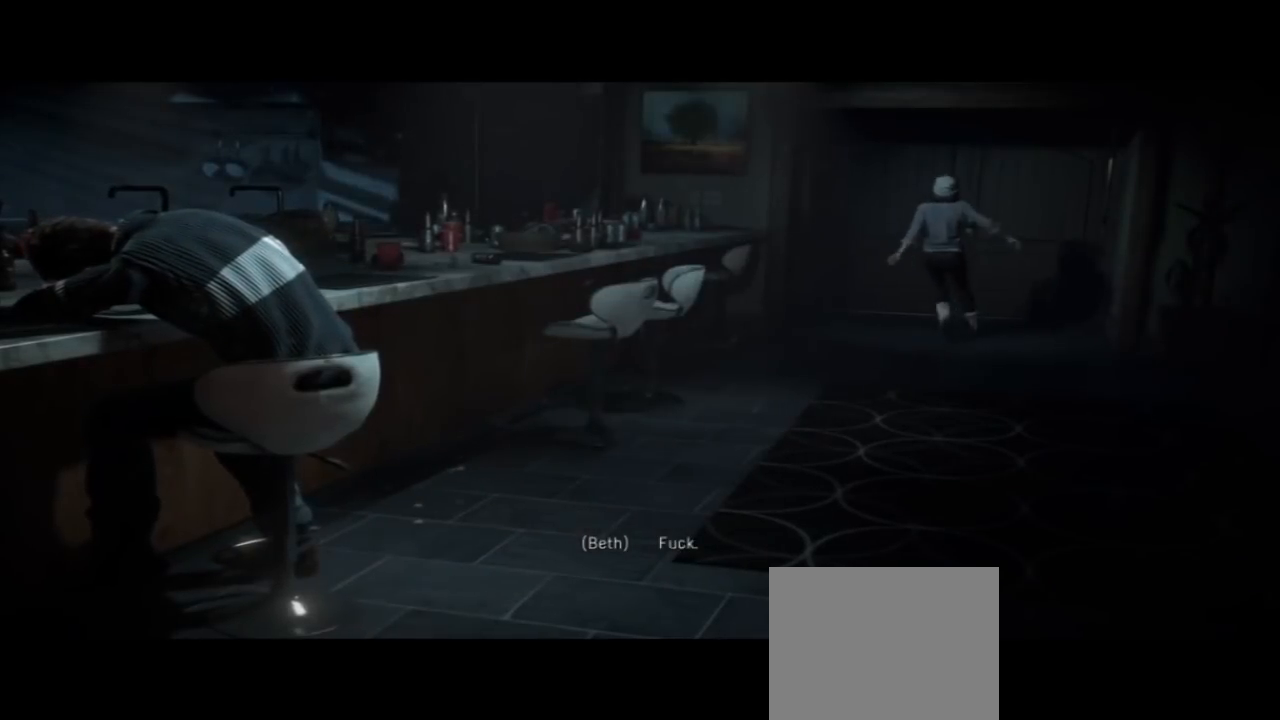
{"dt_ms": 500, "buttons": [], "left_stick": "center", "right_stick": "center", "events": [[133, "left_stick", "up"], [367, "left_stick", "center"]]}
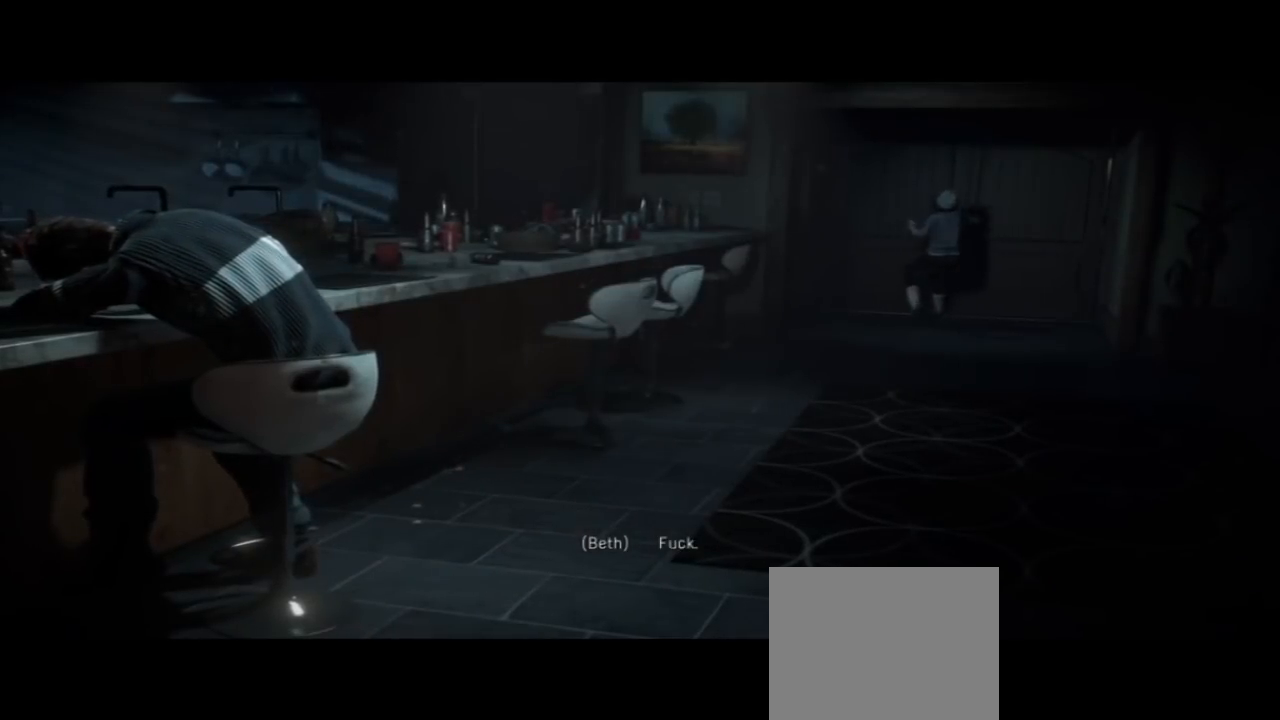
{"dt_ms": 500, "buttons": [], "left_stick": "center", "right_stick": "center", "events": []}
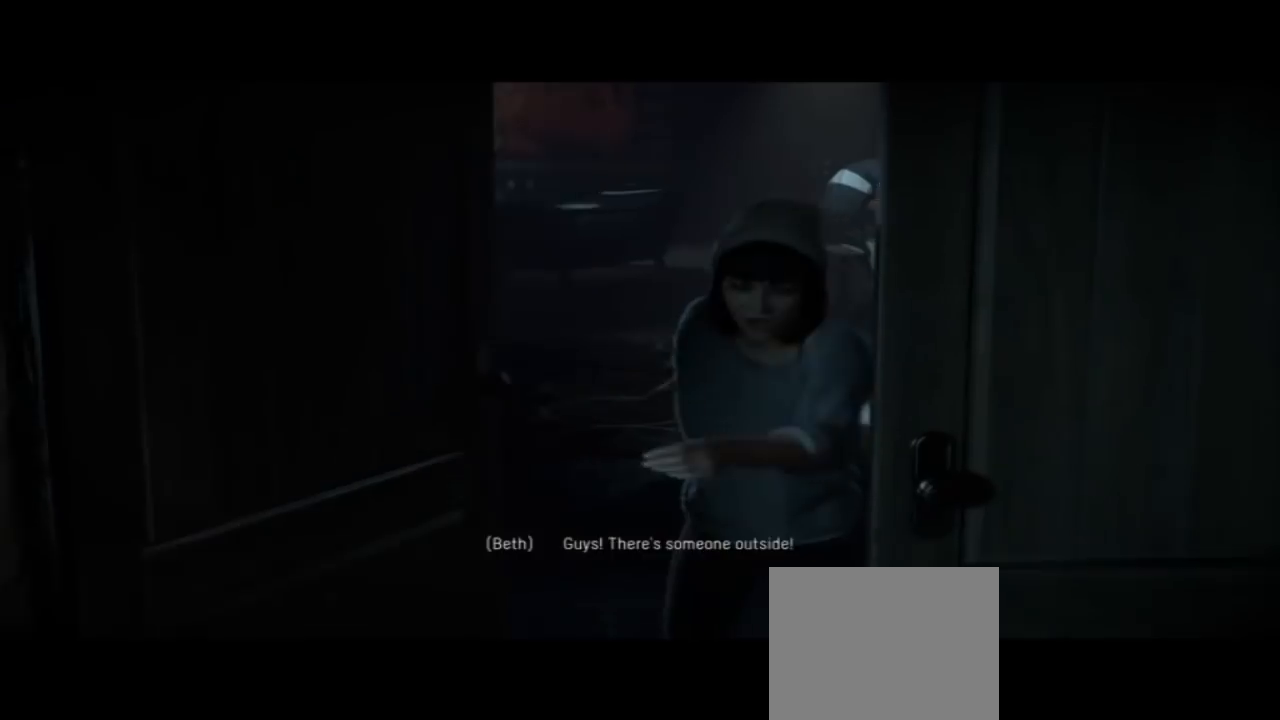
{"dt_ms": 500, "buttons": [], "left_stick": "center", "right_stick": "center", "events": []}
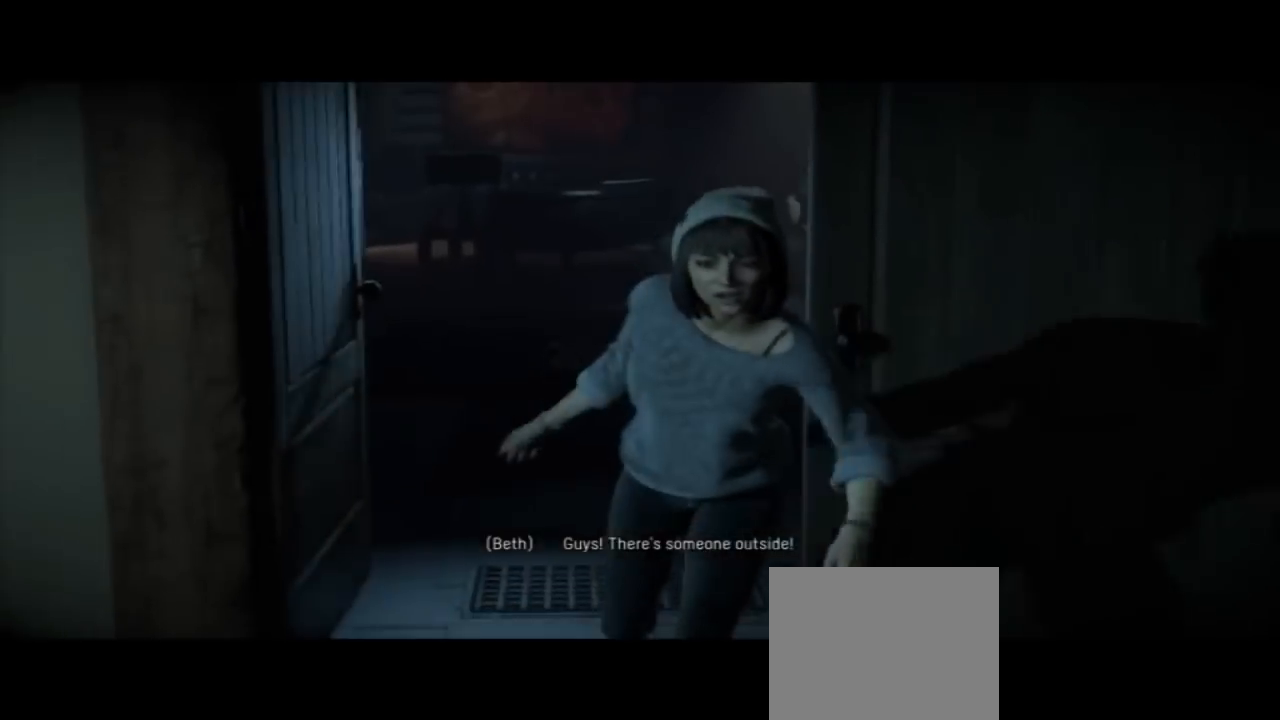
{"dt_ms": 500, "buttons": [], "left_stick": "center", "right_stick": "center", "events": []}
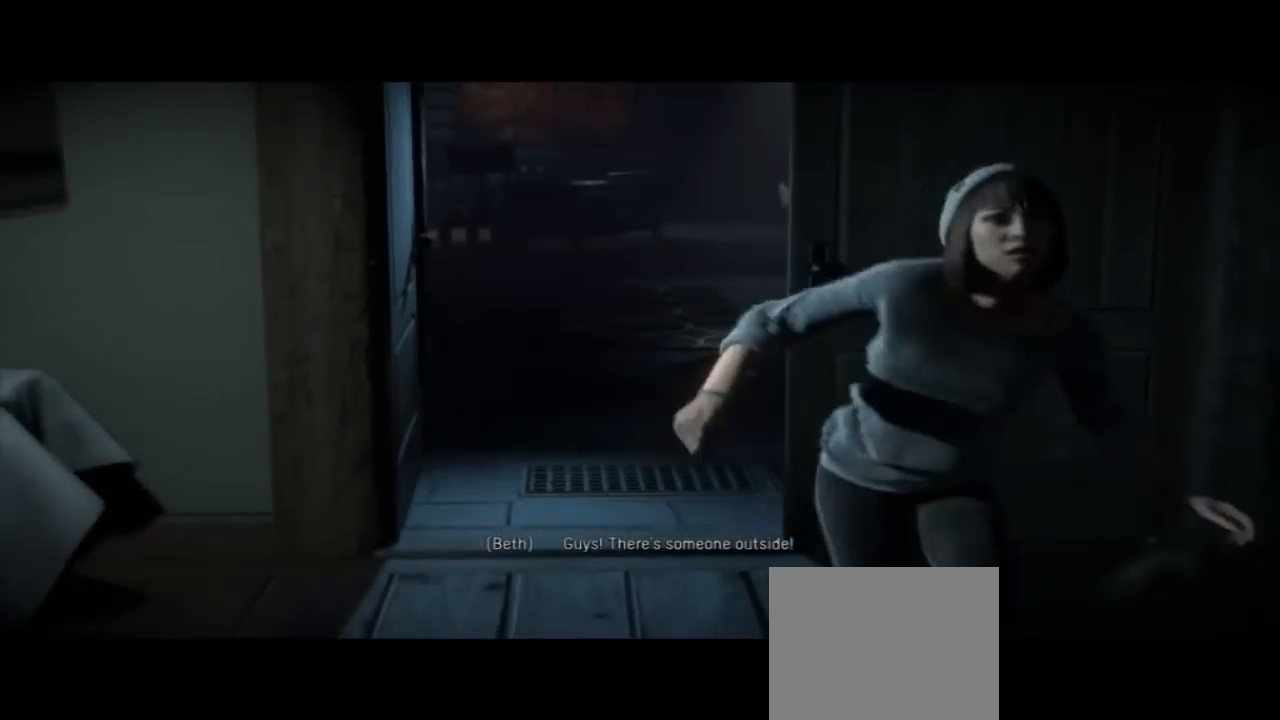
{"dt_ms": 500, "buttons": [], "left_stick": "center", "right_stick": "center", "events": [[133, "DPAD_LEFT", "down"], [367, "DPAD_LEFT", "up"]]}